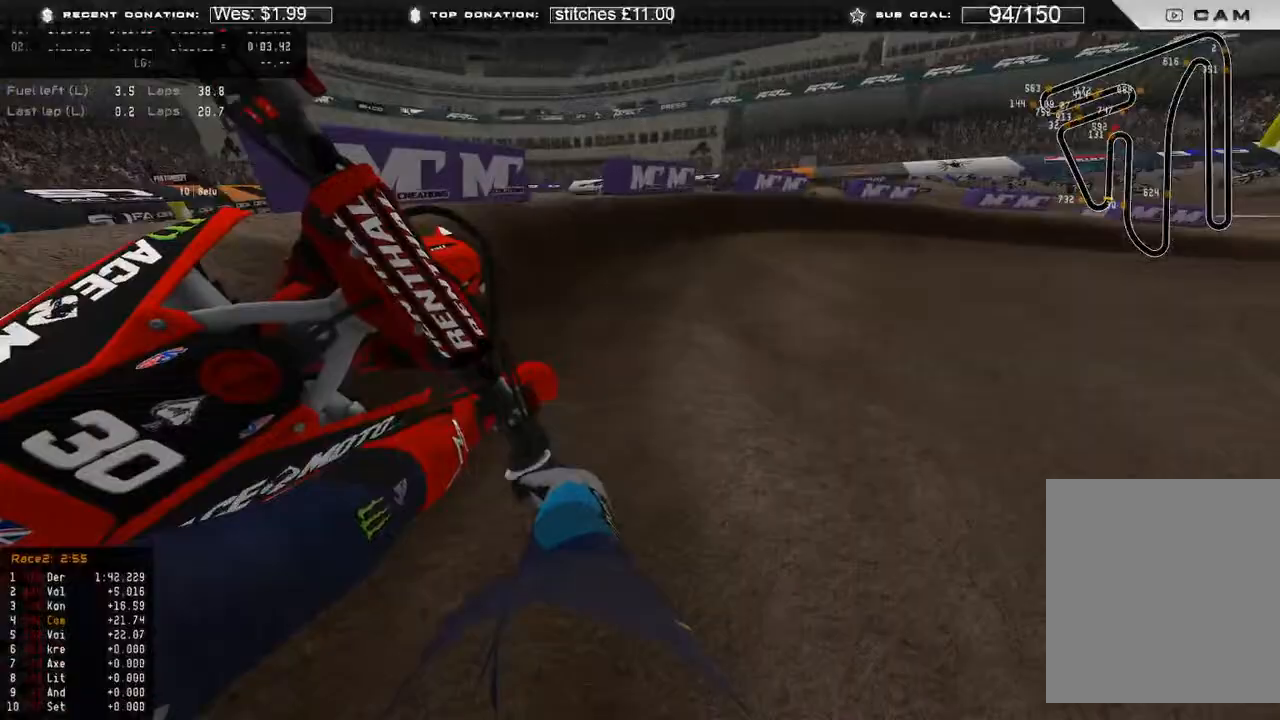
Gameplay with a controller (Xbox layout); each line is a JSON object with the inputs held at the frame after it. "events" lists button and stick changes between this image and that frame as [ms after this image, input, new state], when the widget could be followed in between.
{"buttons": ["R2"], "left_stick": "up-right", "right_stick": "down", "events": [[250, "R2", "down"]]}
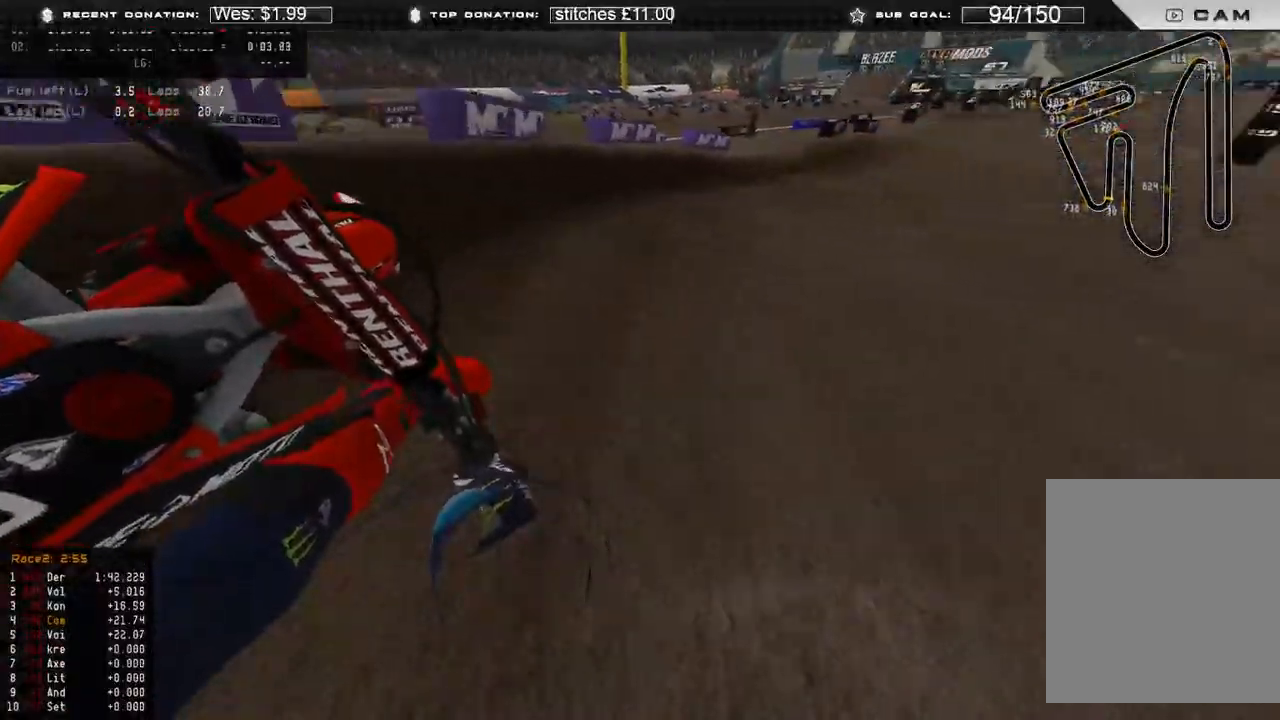
{"buttons": ["R2"], "left_stick": "up-right", "right_stick": "center", "events": [[367, "right_stick", "center"]]}
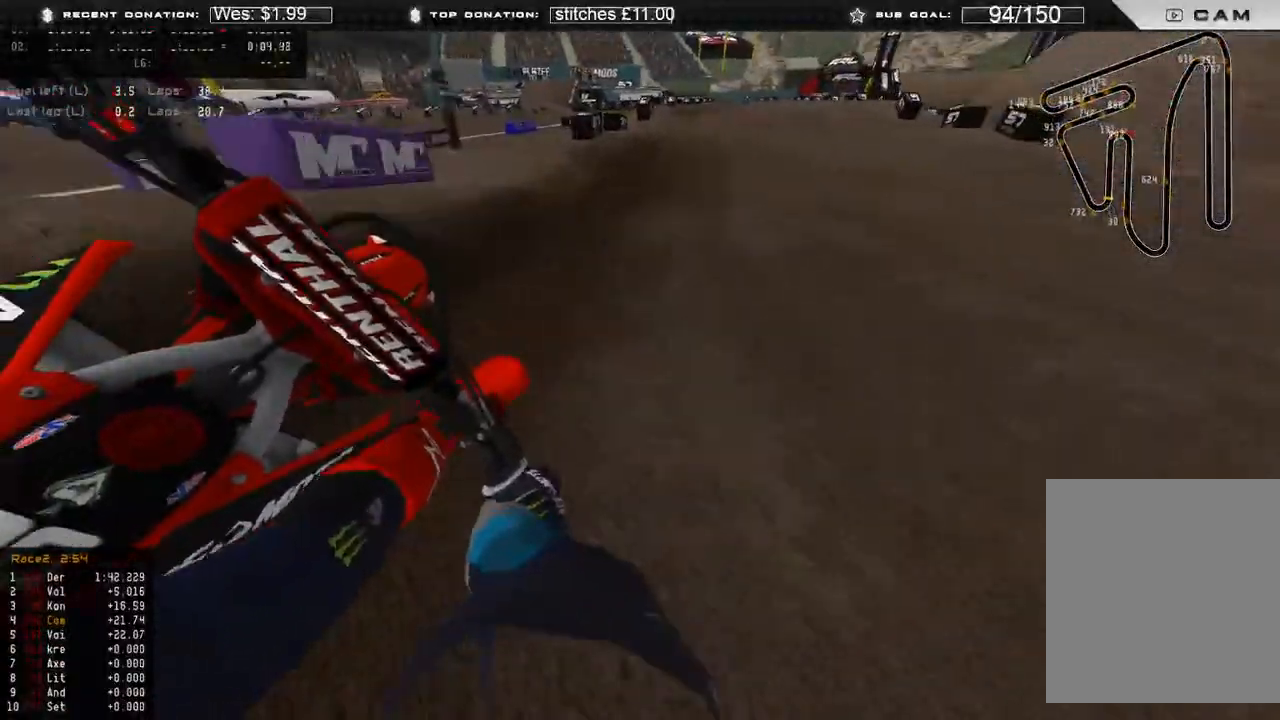
{"buttons": ["R2"], "left_stick": "up", "right_stick": "down", "events": [[67, "R3", "down"], [133, "left_stick", "up"], [167, "R3", "up"], [167, "right_stick", "up"], [250, "R3", "down"], [300, "R3", "up"], [333, "right_stick", "center"], [367, "R3", "down"], [450, "R3", "up"], [450, "right_stick", "down"]]}
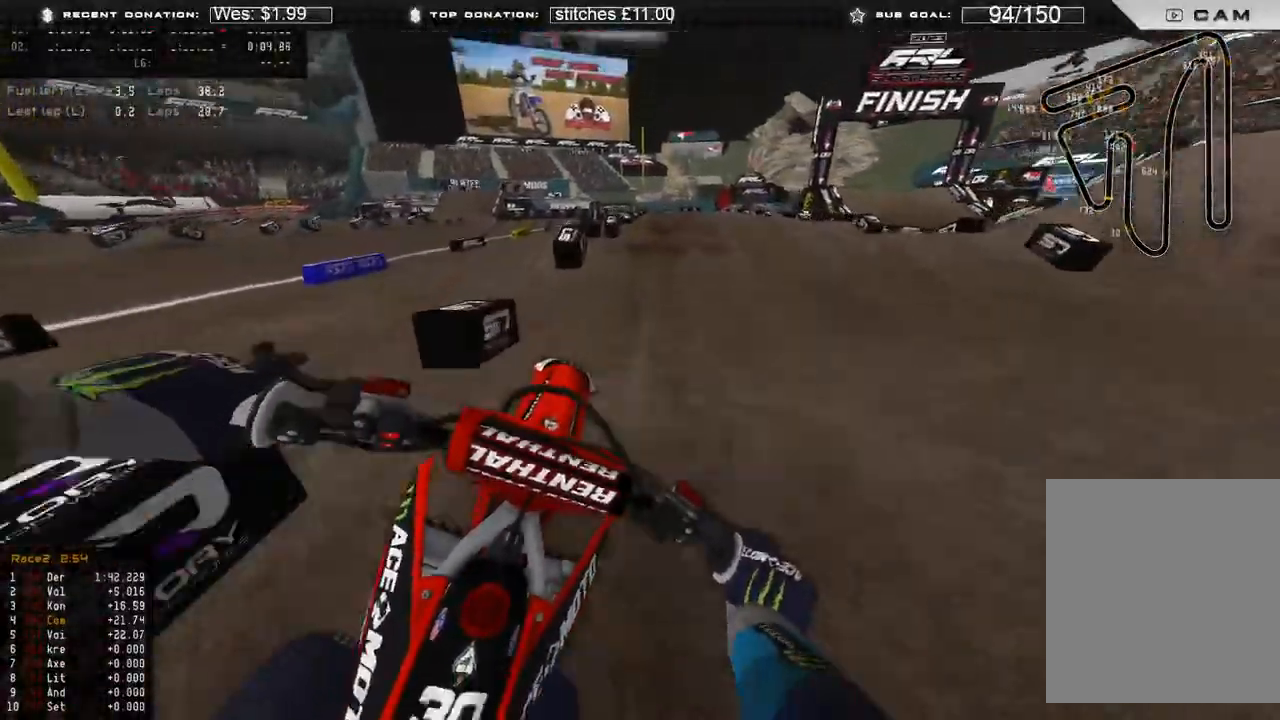
{"buttons": ["R2"], "left_stick": "up", "right_stick": "down"}
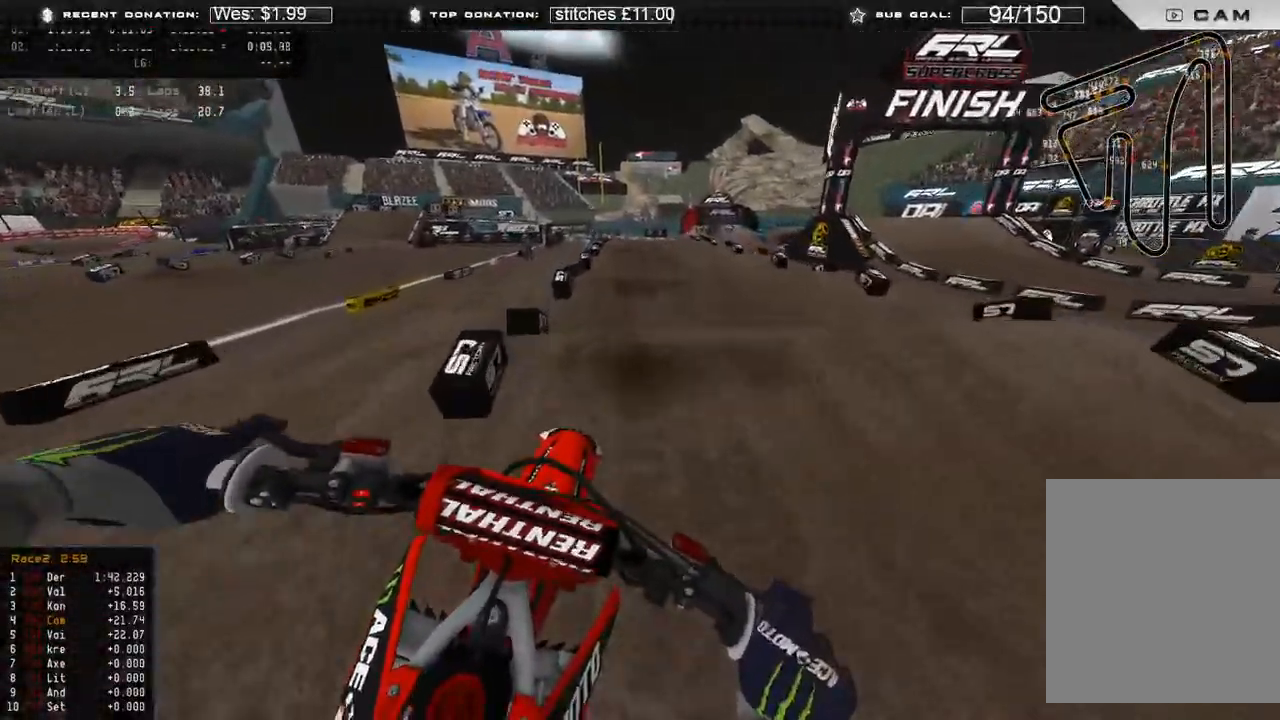
{"buttons": ["R2"], "left_stick": "up", "right_stick": "down-right", "events": [[433, "right_stick", "down-right"]]}
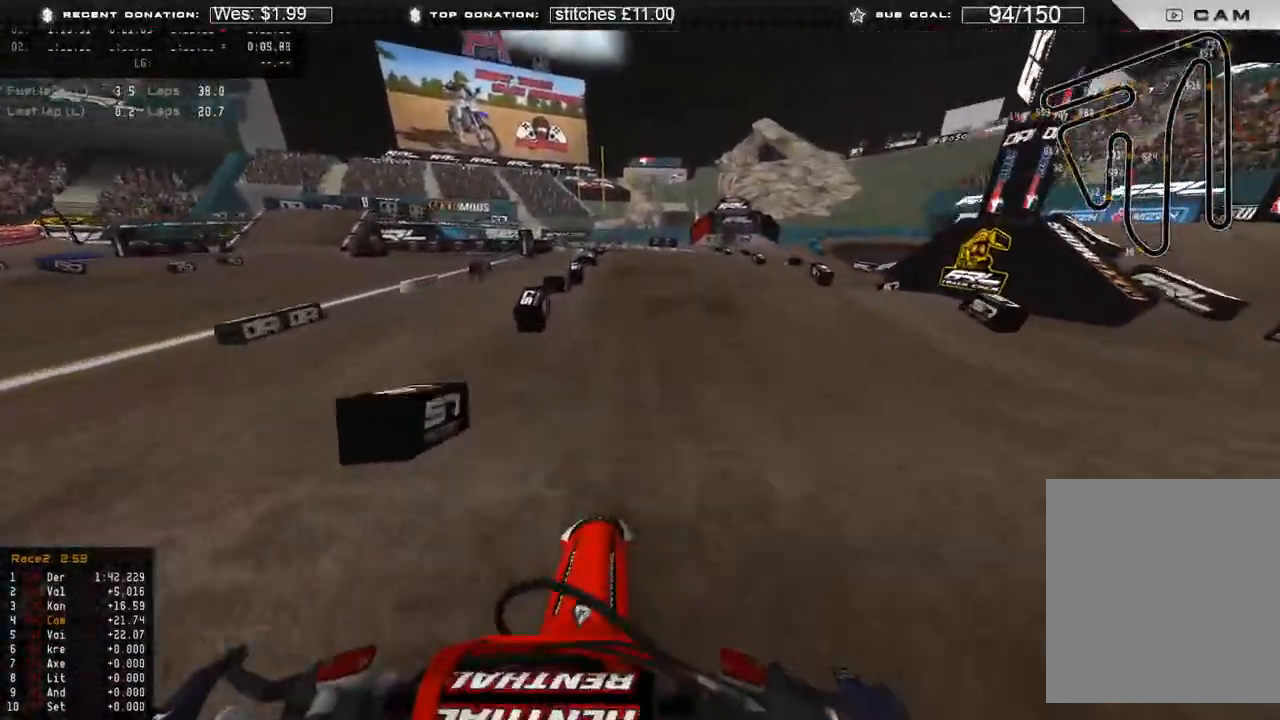
{"buttons": ["R2"], "left_stick": "up-right", "right_stick": "center", "events": [[283, "left_stick", "up-right"], [417, "right_stick", "center"]]}
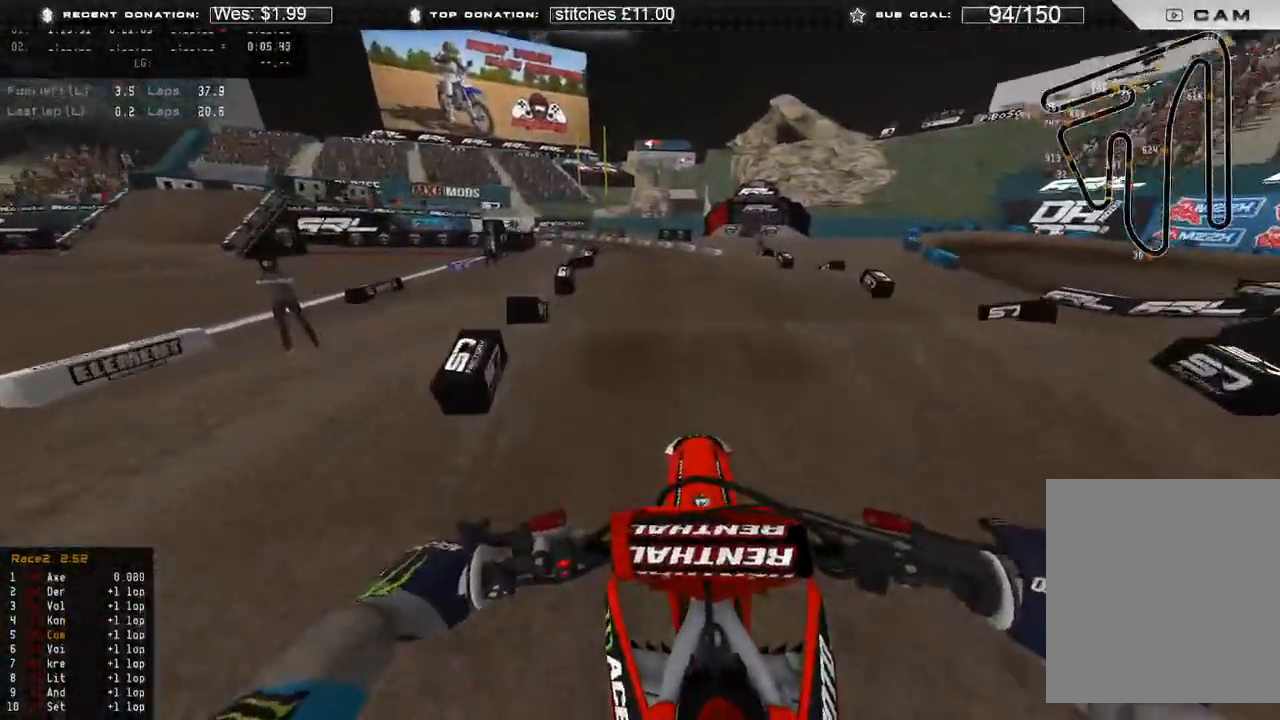
{"buttons": ["R2"], "left_stick": "up", "right_stick": "center", "events": [[67, "right_stick", "down"], [200, "left_stick", "up"], [400, "right_stick", "center"]]}
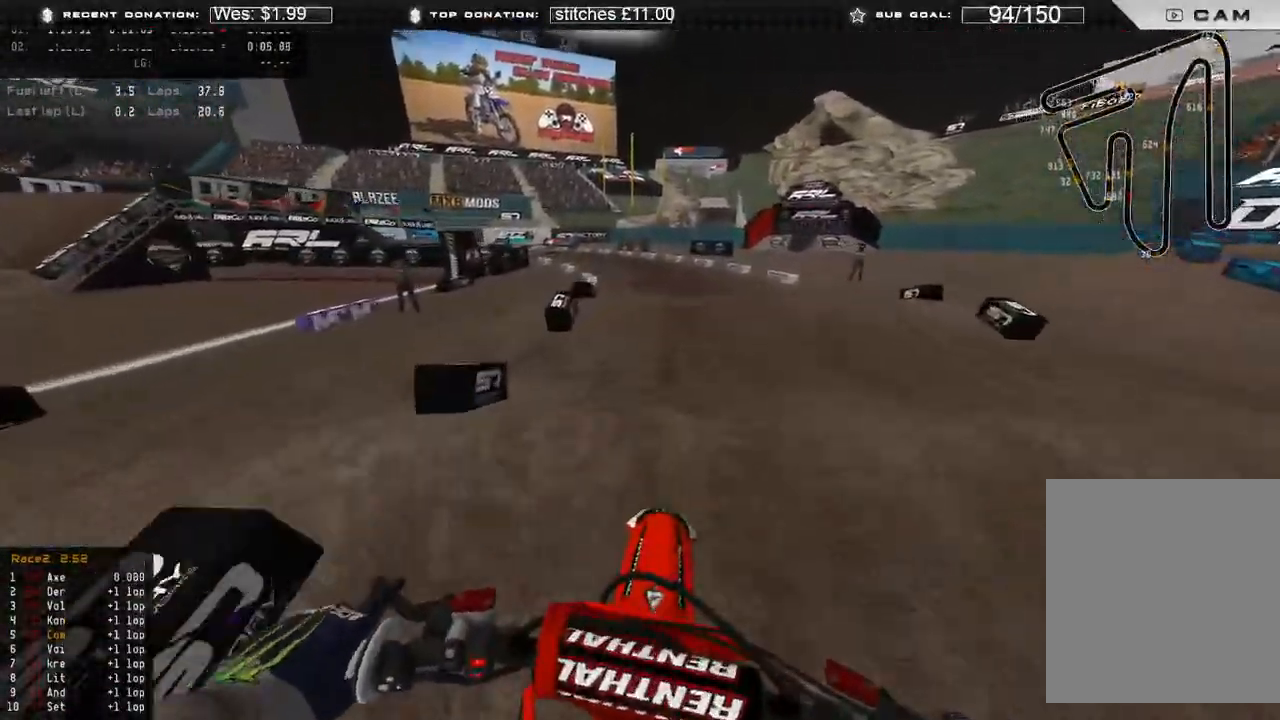
{"buttons": ["R2"], "left_stick": "up", "right_stick": "down", "events": [[267, "right_stick", "down"]]}
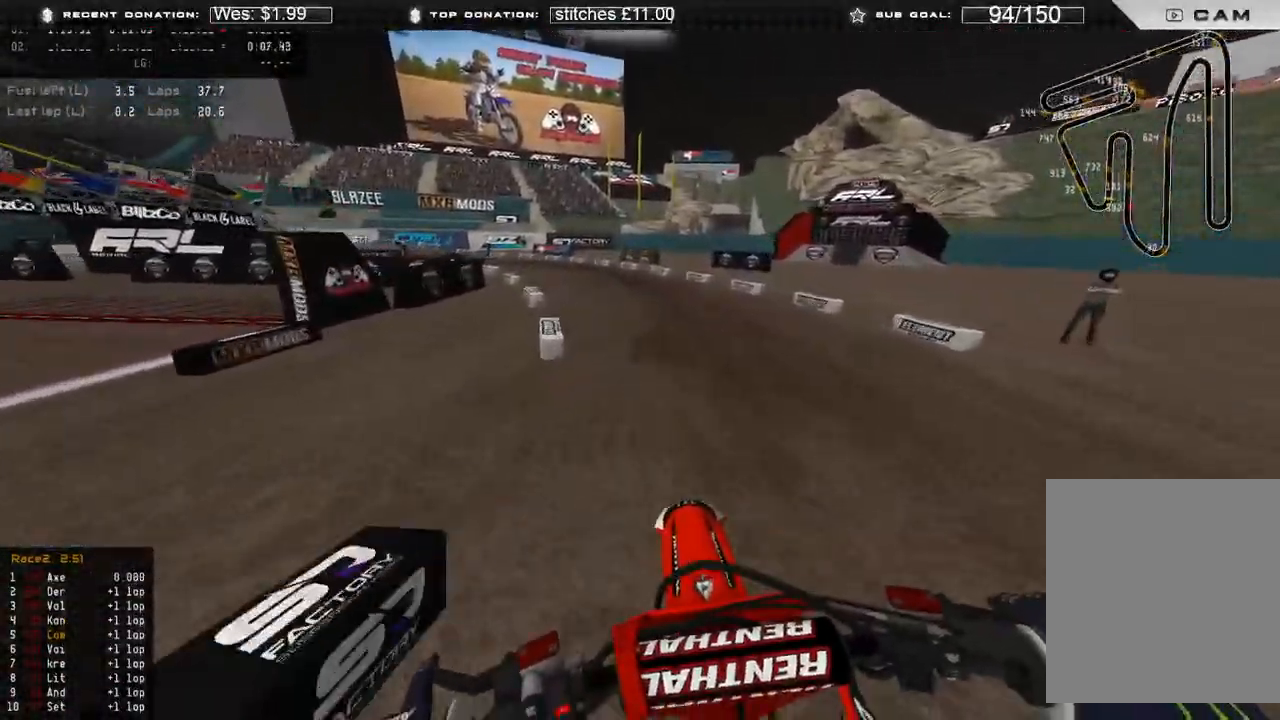
{"buttons": ["R2"], "left_stick": "up-left", "right_stick": "up-right", "events": [[100, "right_stick", "center"], [117, "left_stick", "up-left"], [200, "right_stick", "up"], [250, "right_stick", "up-right"], [333, "R3", "down"], [400, "R3", "up"]]}
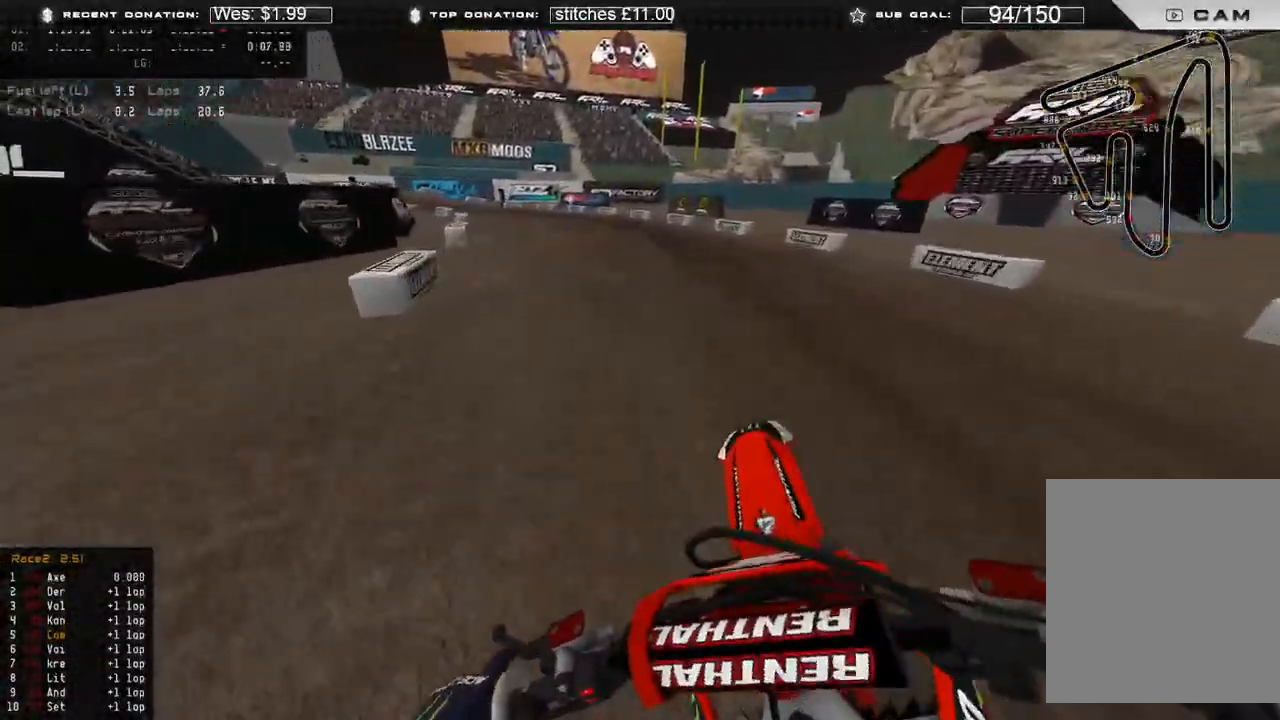
{"buttons": ["R2"], "left_stick": "up-left", "right_stick": "up-right", "events": []}
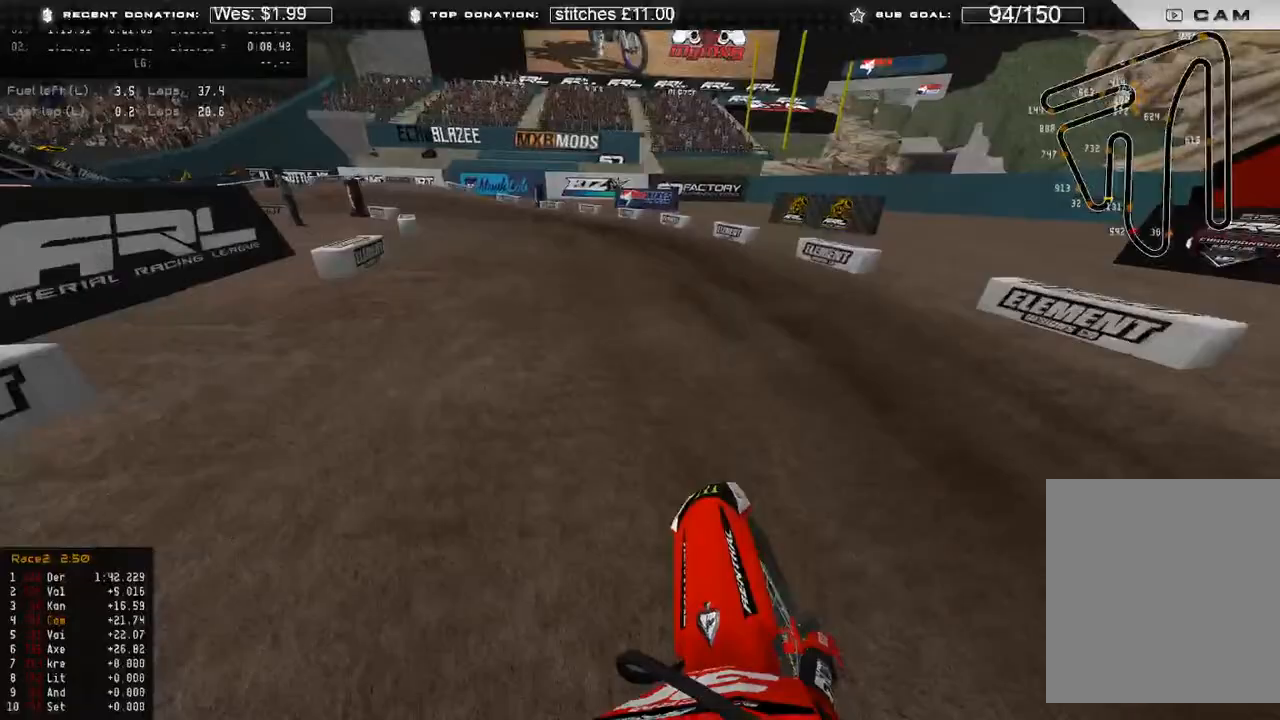
{"buttons": ["R2"], "left_stick": "up-left", "right_stick": "down-right", "events": [[33, "right_stick", "down-right"], [67, "R2", "up"], [133, "L2", "down"], [450, "L2", "up"], [500, "R2", "down"]]}
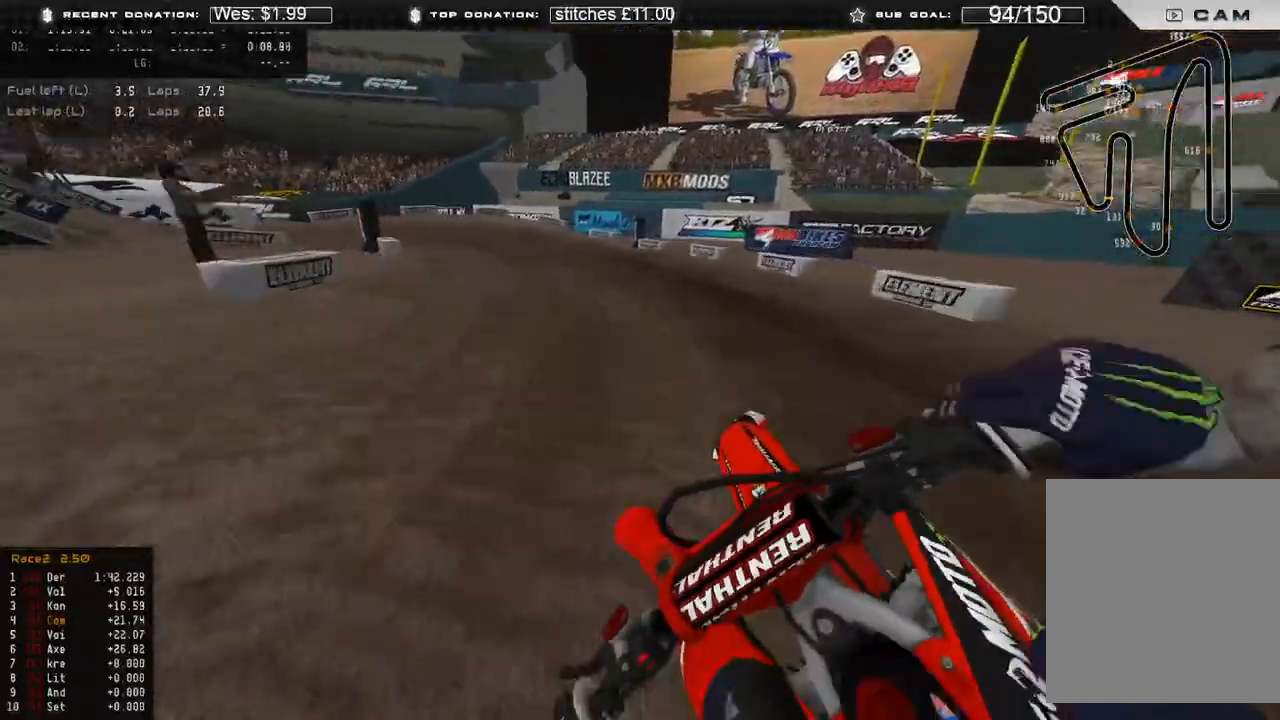
{"buttons": [], "left_stick": "up-left", "right_stick": "down-right", "events": [[50, "R2", "up"]]}
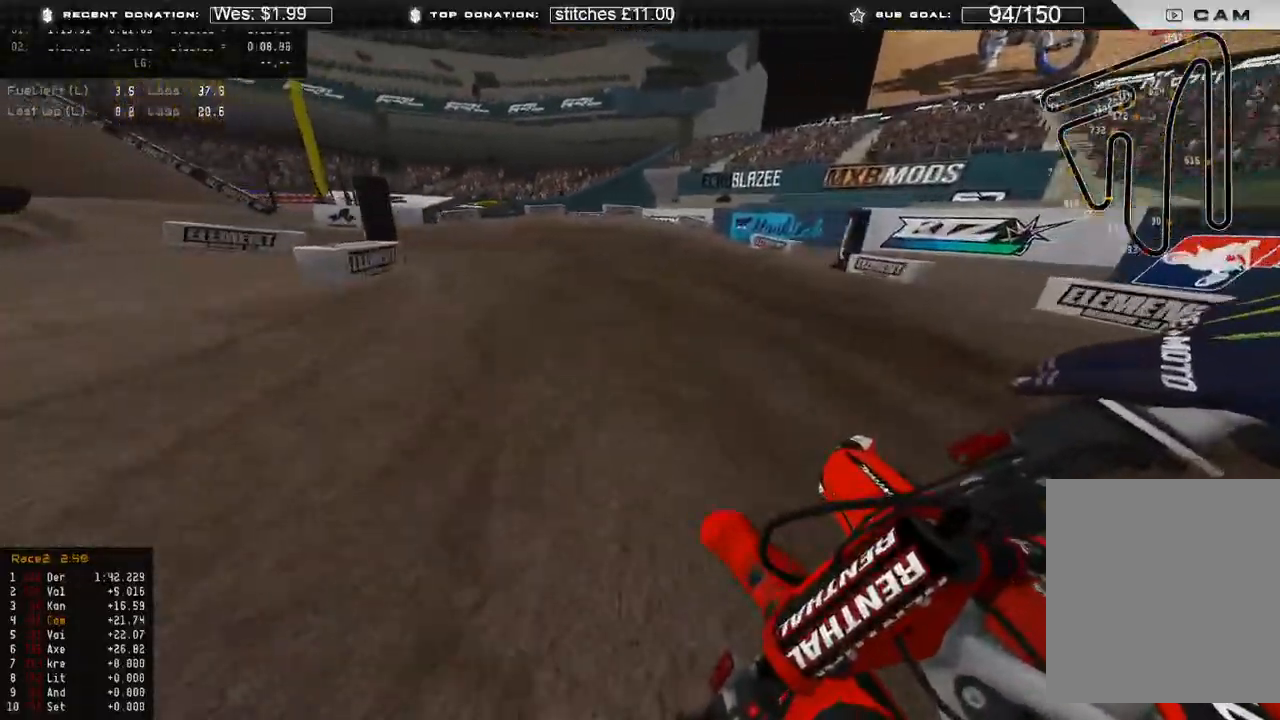
{"buttons": [], "left_stick": "up-left", "right_stick": "right", "events": [[433, "right_stick", "right"]]}
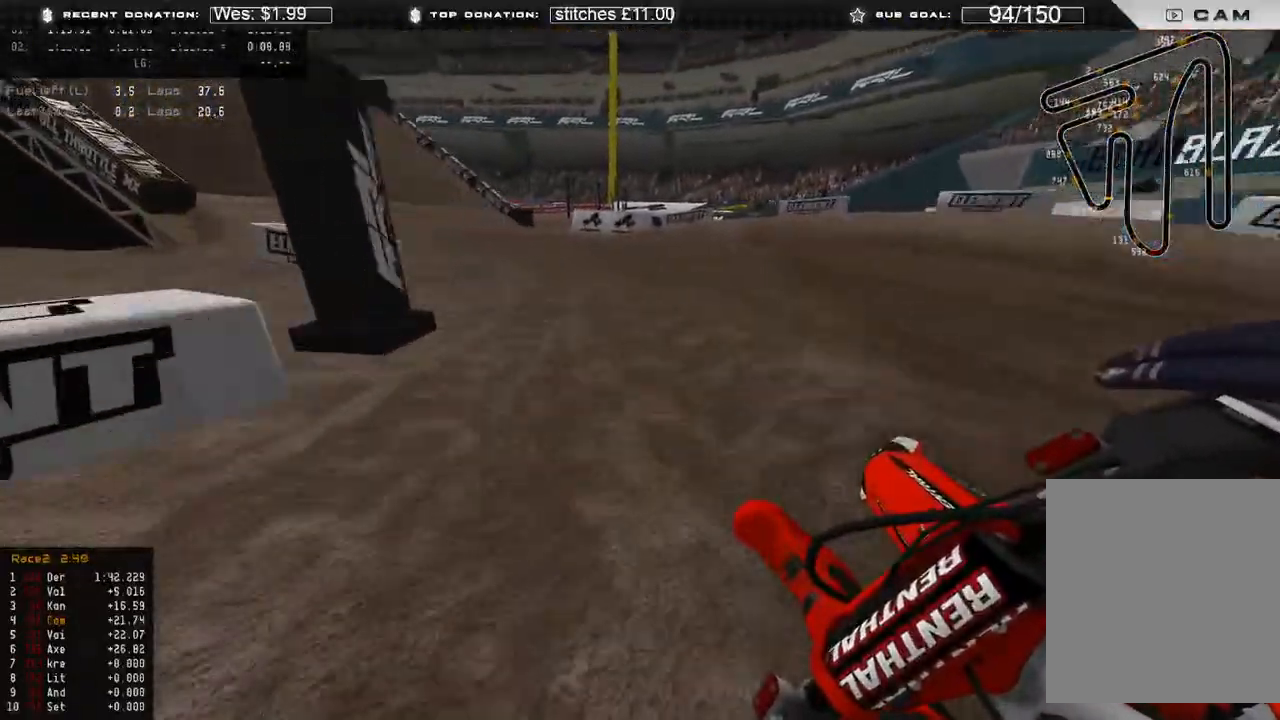
{"buttons": [], "left_stick": "up-left", "right_stick": "right", "events": []}
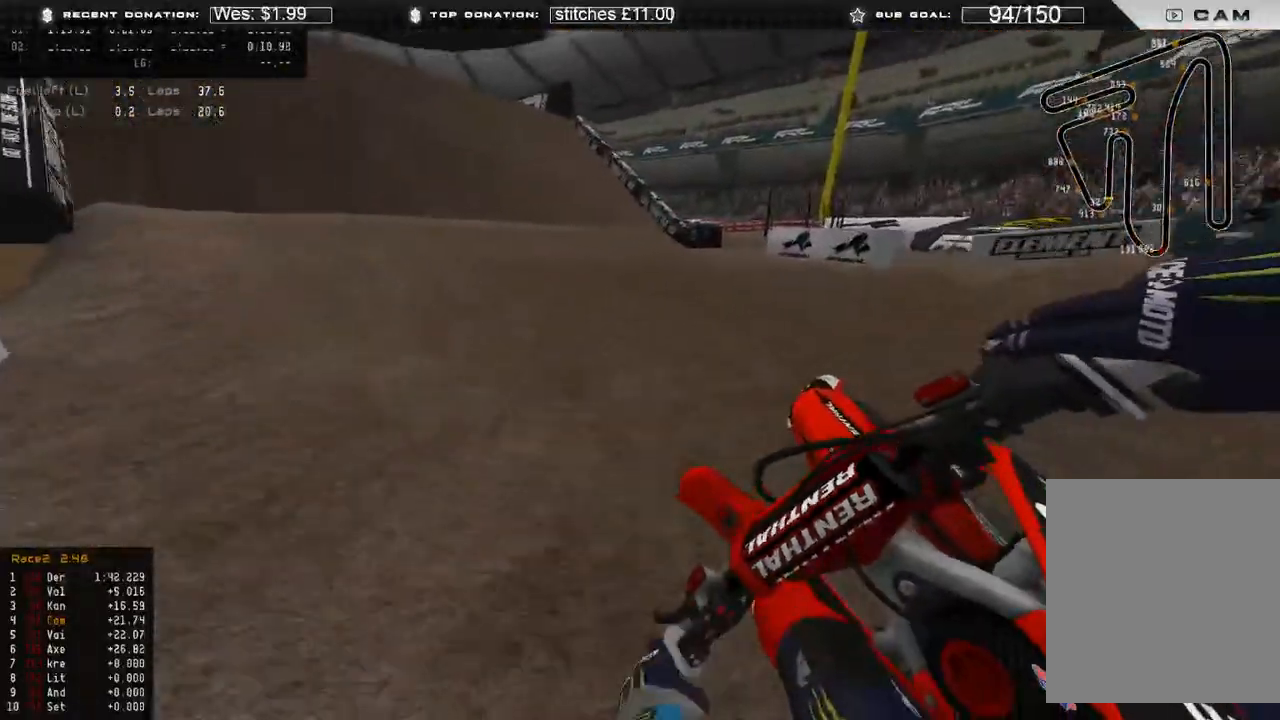
{"buttons": ["R2"], "left_stick": "up-left", "right_stick": "up", "events": [[200, "R2", "down"], [333, "R3", "down"], [333, "right_stick", "center"], [417, "R3", "up"], [433, "right_stick", "up"]]}
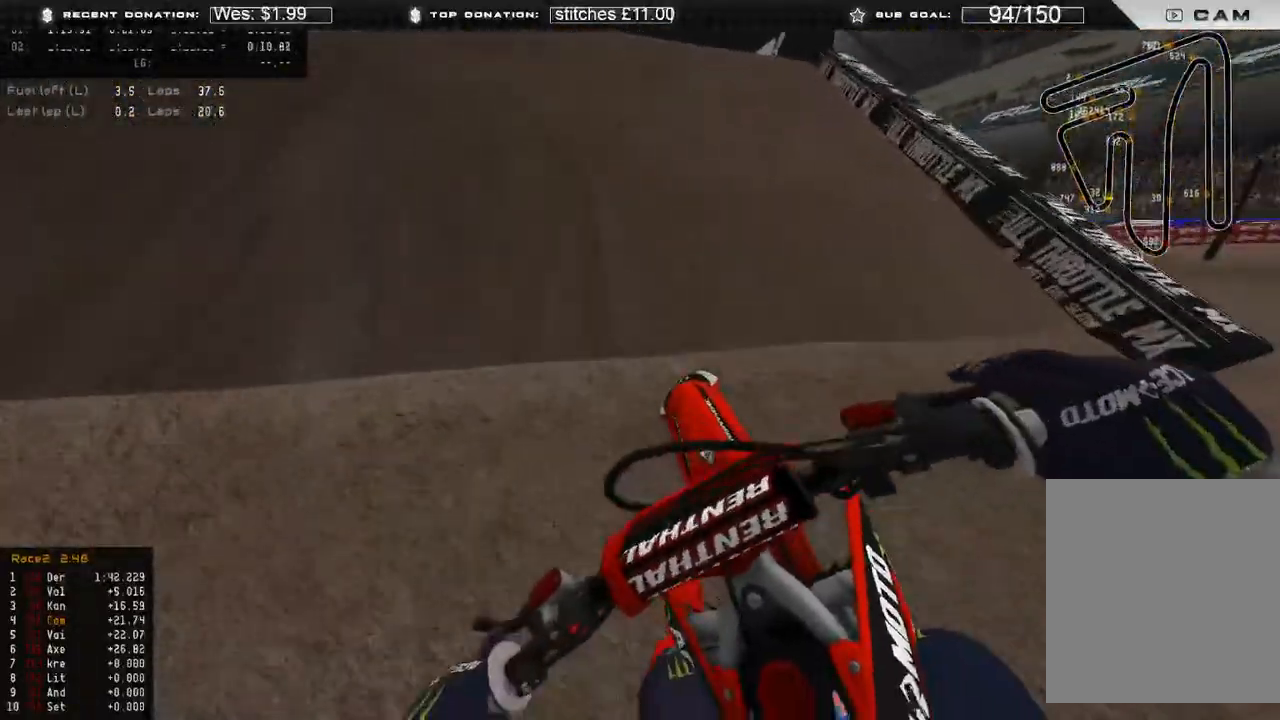
{"buttons": ["L2"], "left_stick": "center", "right_stick": "up-right", "events": [[267, "left_stick", "up"], [283, "R2", "up"], [300, "R3", "down"], [400, "R3", "up"], [400, "left_stick", "center"], [400, "right_stick", "up-right"], [467, "L2", "down"]]}
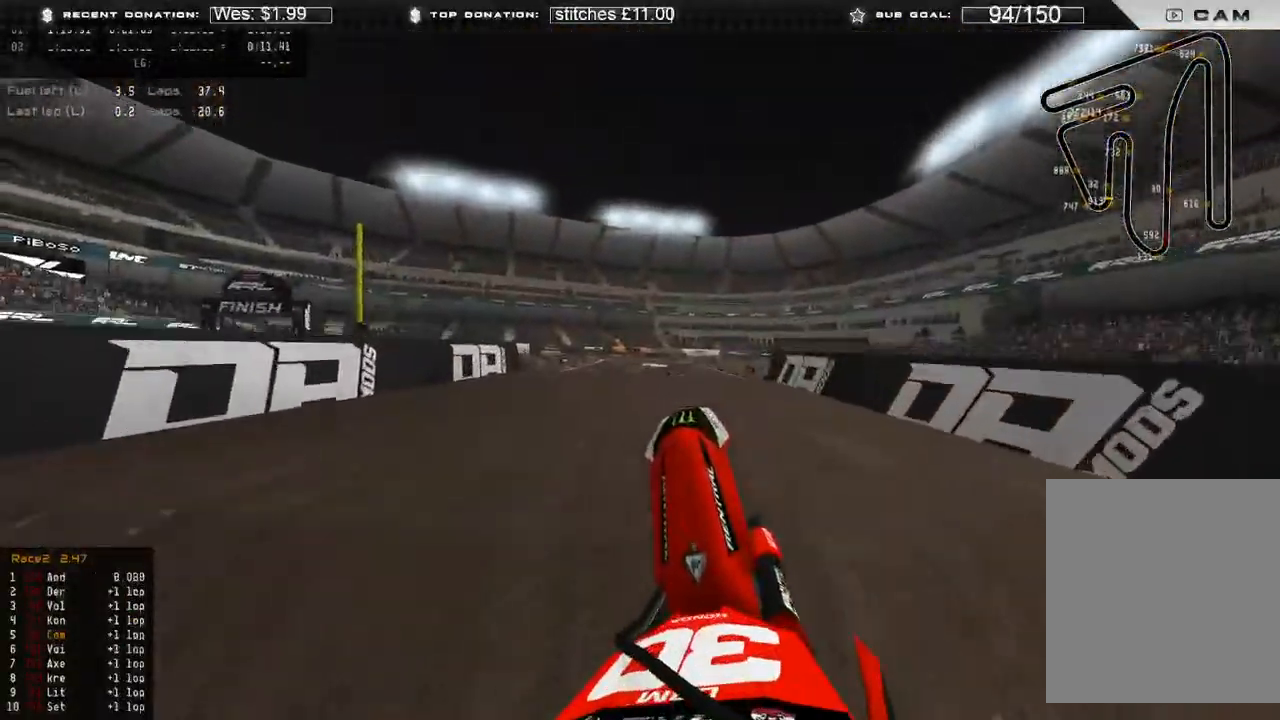
{"buttons": [], "left_stick": "right", "right_stick": "down", "events": [[67, "right_stick", "right"], [83, "left_stick", "up-right"], [183, "left_stick", "right"], [233, "right_stick", "center"], [283, "right_stick", "down"], [417, "L2", "up"]]}
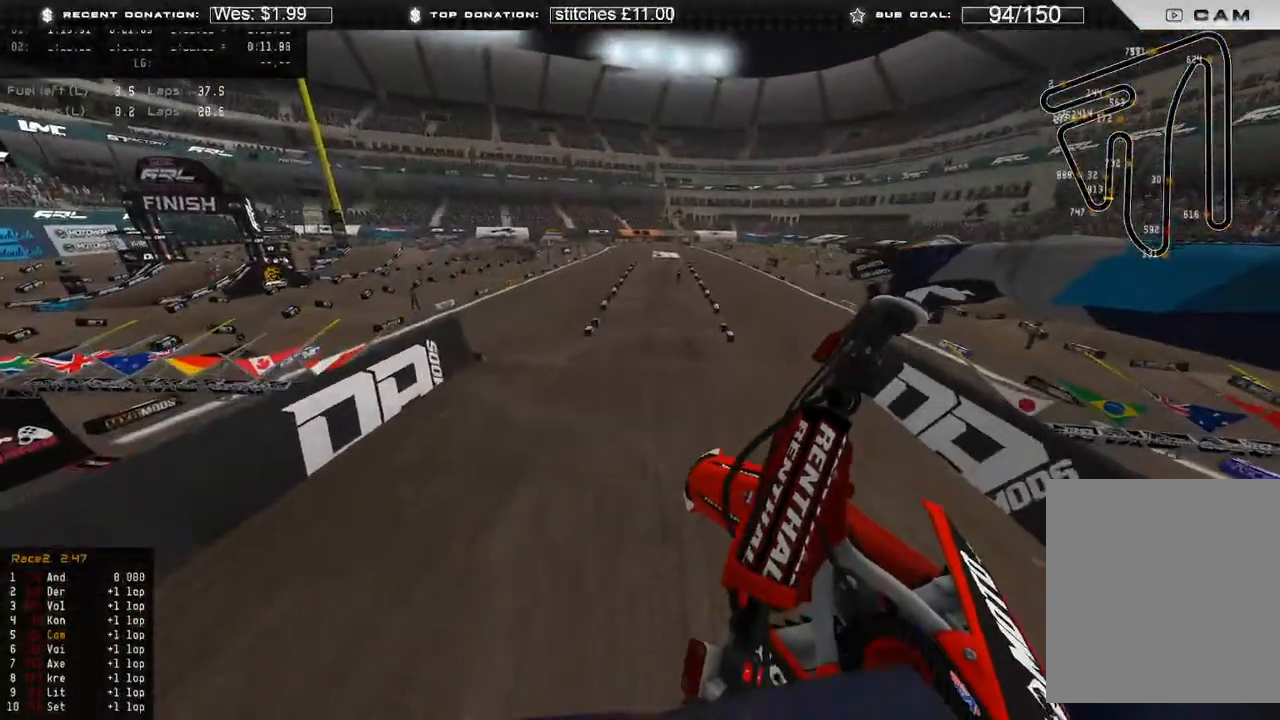
{"buttons": ["R2"], "left_stick": "up", "right_stick": "down", "events": [[267, "left_stick", "up-right"], [433, "R2", "down"], [500, "left_stick", "up"]]}
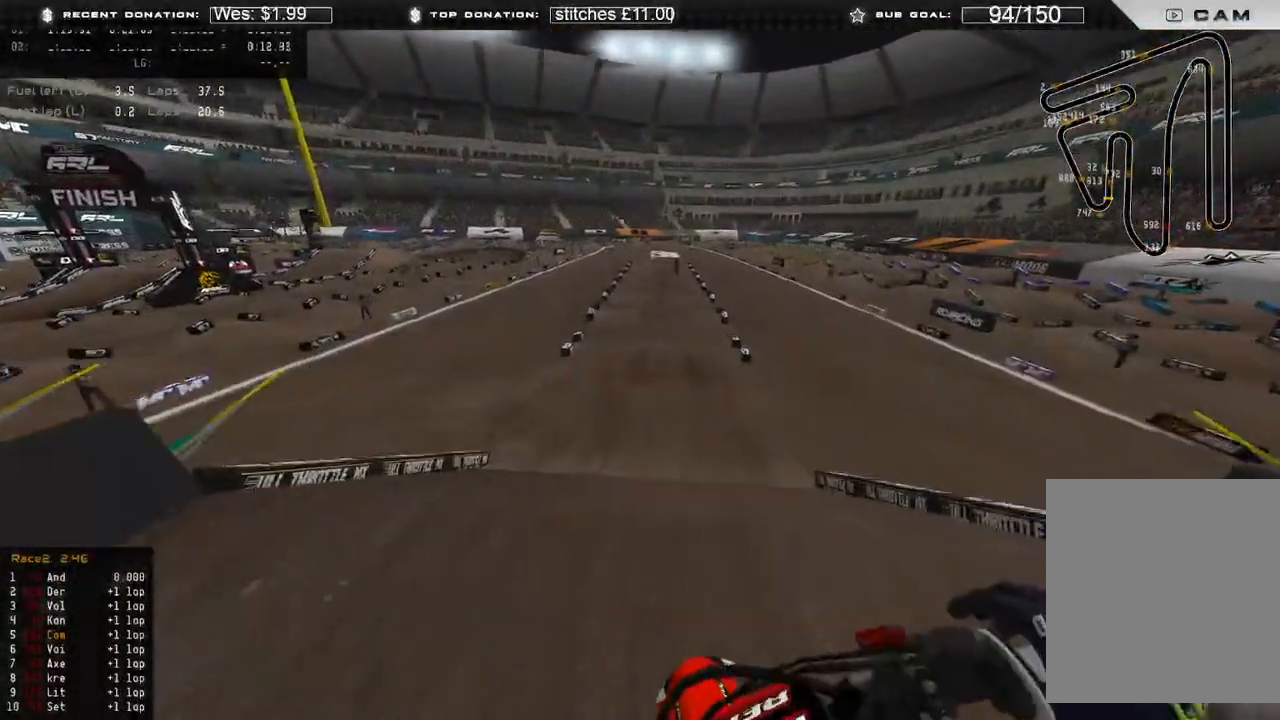
{"buttons": ["R2"], "left_stick": "center", "right_stick": "left", "events": [[33, "R2", "up"], [183, "R2", "down"], [300, "R3", "down"], [350, "left_stick", "center"], [383, "R3", "up"], [500, "right_stick", "left"]]}
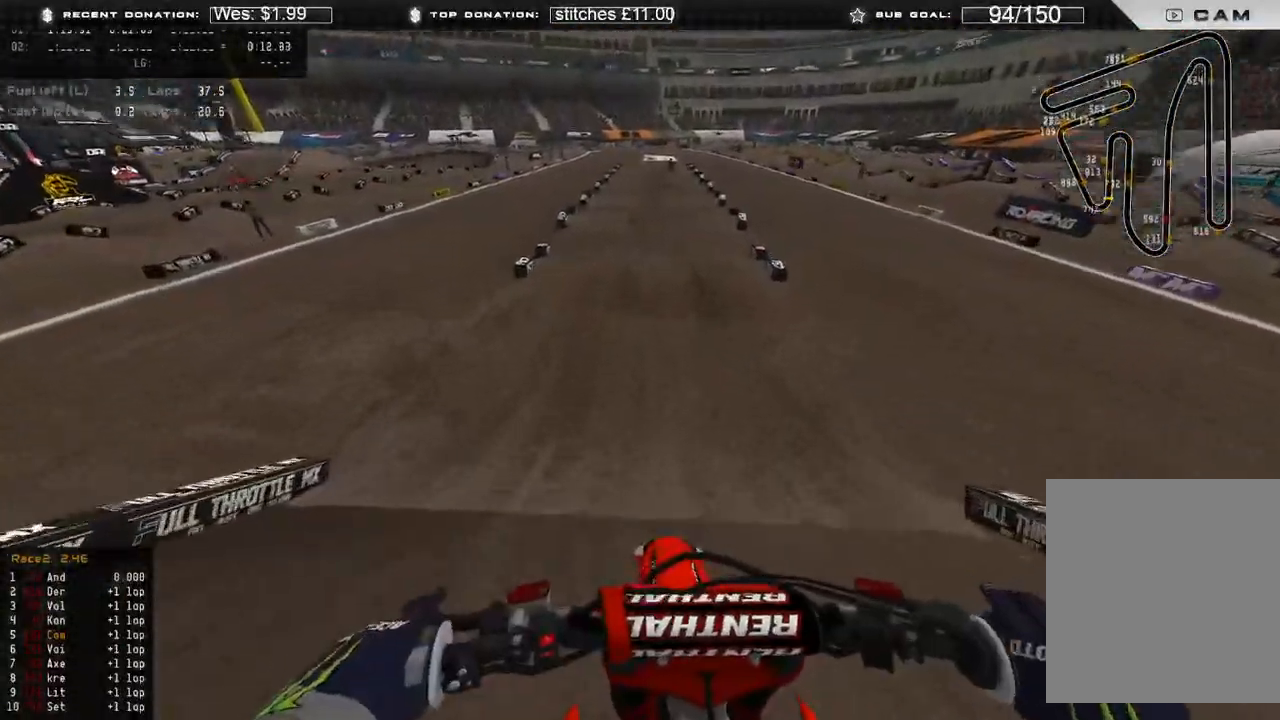
{"buttons": ["R2"], "left_stick": "center", "right_stick": "center", "events": [[83, "right_stick", "up"], [350, "right_stick", "center"]]}
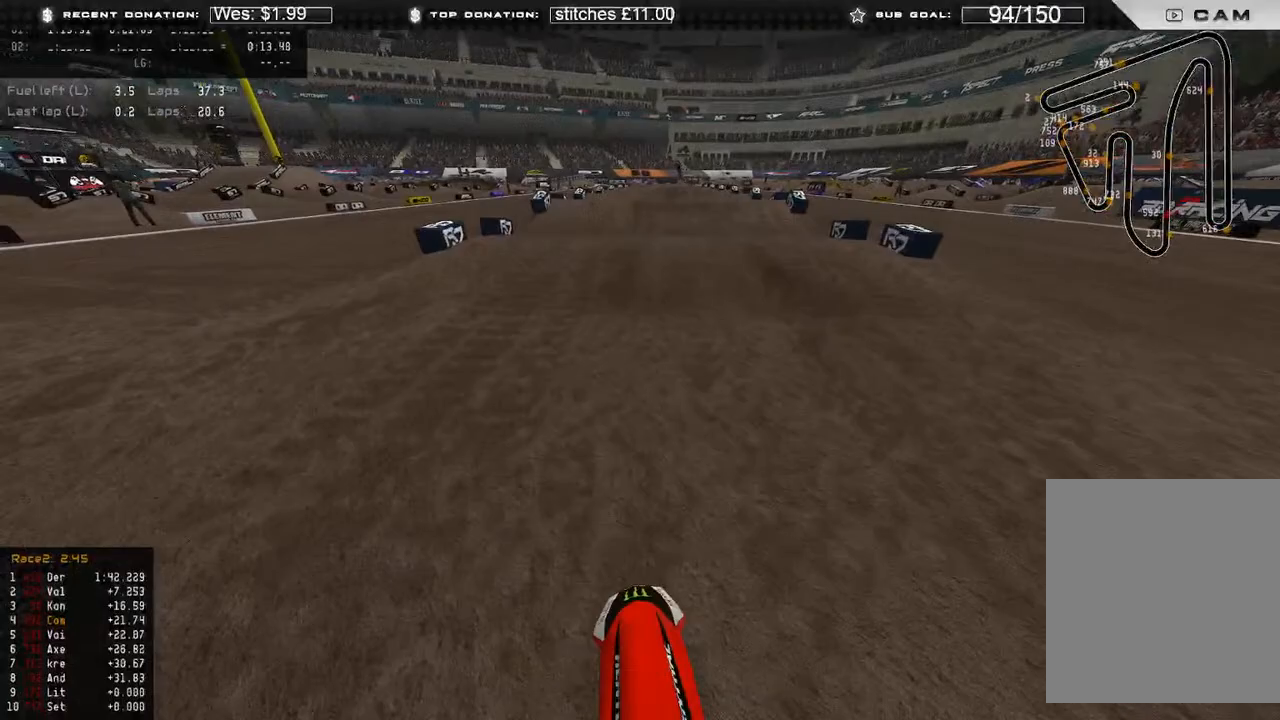
{"buttons": ["R2"], "left_stick": "center", "right_stick": "up", "events": [[33, "right_stick", "up"]]}
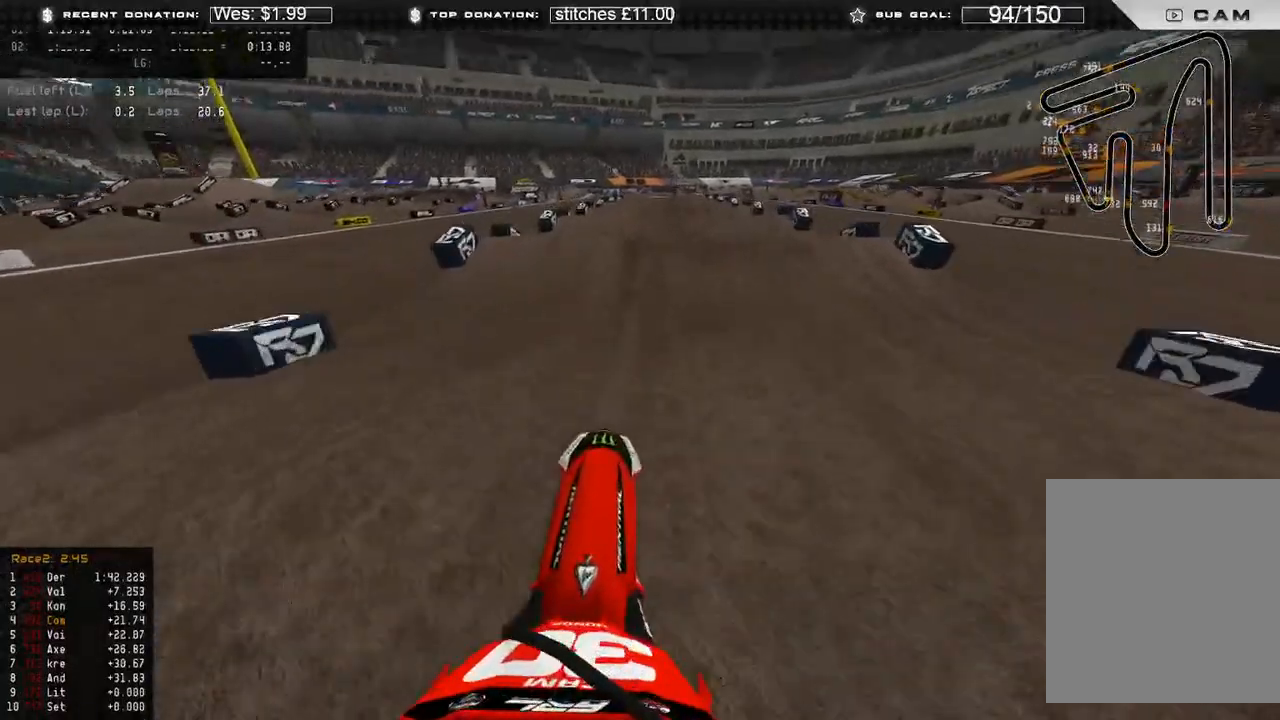
{"buttons": ["R2"], "left_stick": "center", "right_stick": "down", "events": [[200, "right_stick", "center"], [333, "right_stick", "down"]]}
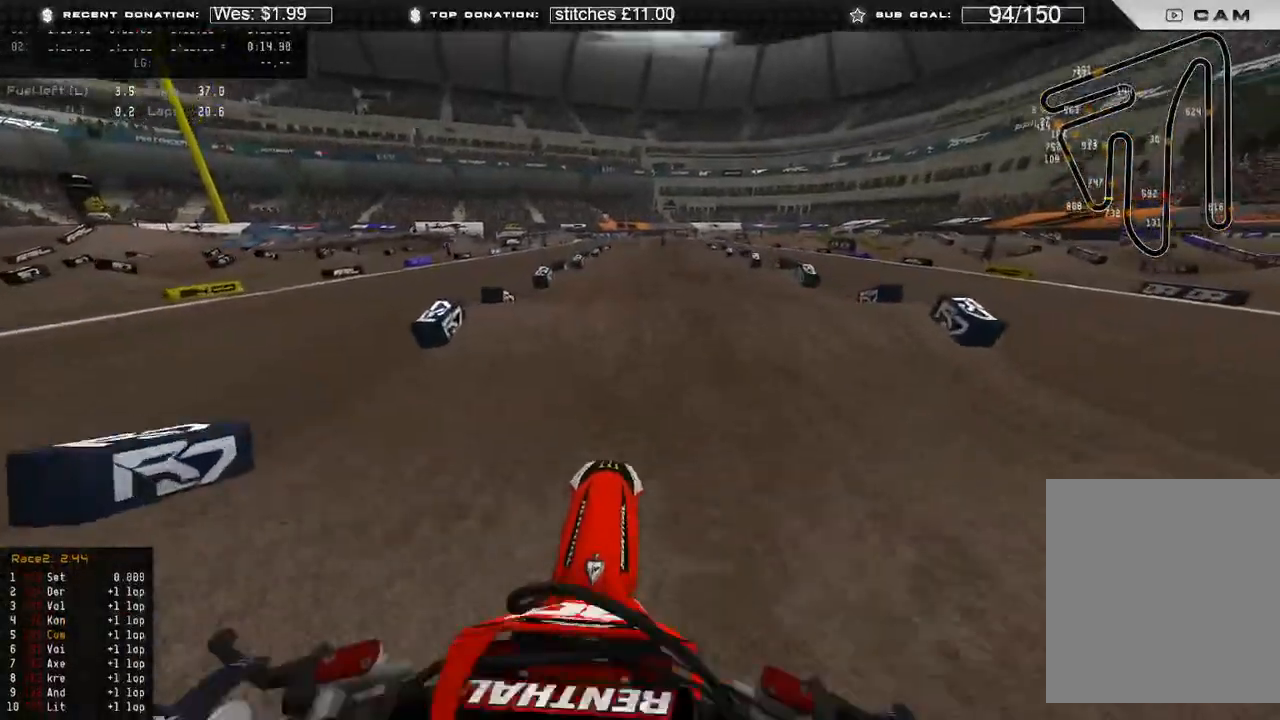
{"buttons": ["R2"], "left_stick": "up-right", "right_stick": "down", "events": [[50, "R2", "up"], [167, "R2", "down"], [500, "left_stick", "up-right"]]}
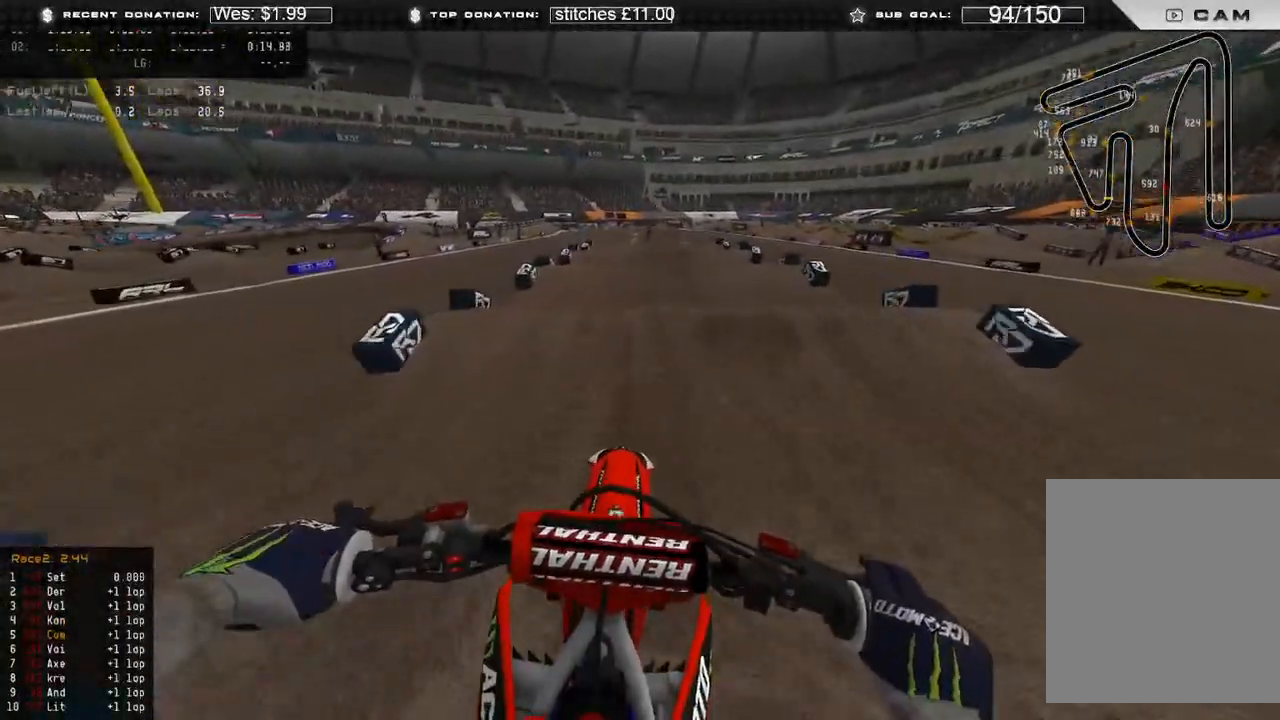
{"buttons": ["R2"], "left_stick": "center", "right_stick": "up", "events": [[17, "right_stick", "center"], [150, "right_stick", "down"], [383, "right_stick", "center"], [433, "right_stick", "up"], [467, "left_stick", "center"]]}
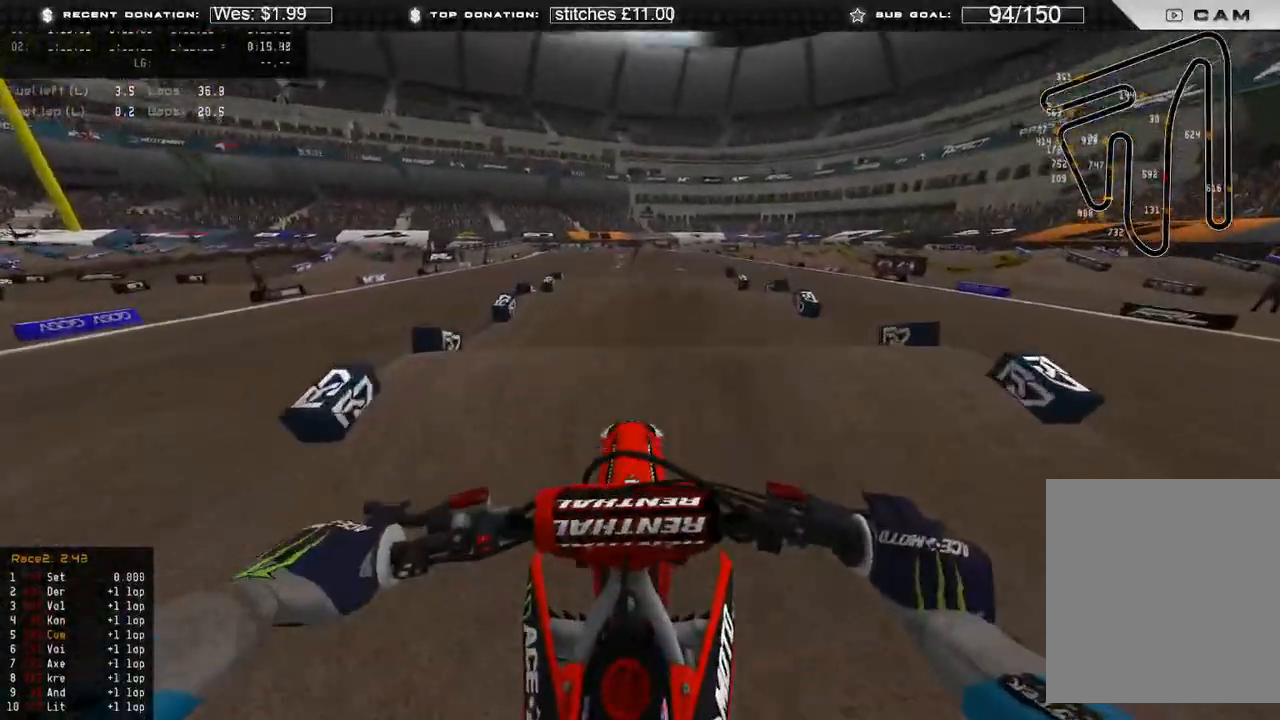
{"buttons": ["R2"], "left_stick": "center", "right_stick": "down", "events": [[33, "R2", "up"], [67, "R3", "down"], [83, "right_stick", "center"], [167, "R3", "up"], [183, "L2", "down"], [217, "right_stick", "down-left"], [317, "R3", "down"], [333, "L2", "up"], [383, "right_stick", "down"], [400, "R3", "up"], [417, "R2", "down"]]}
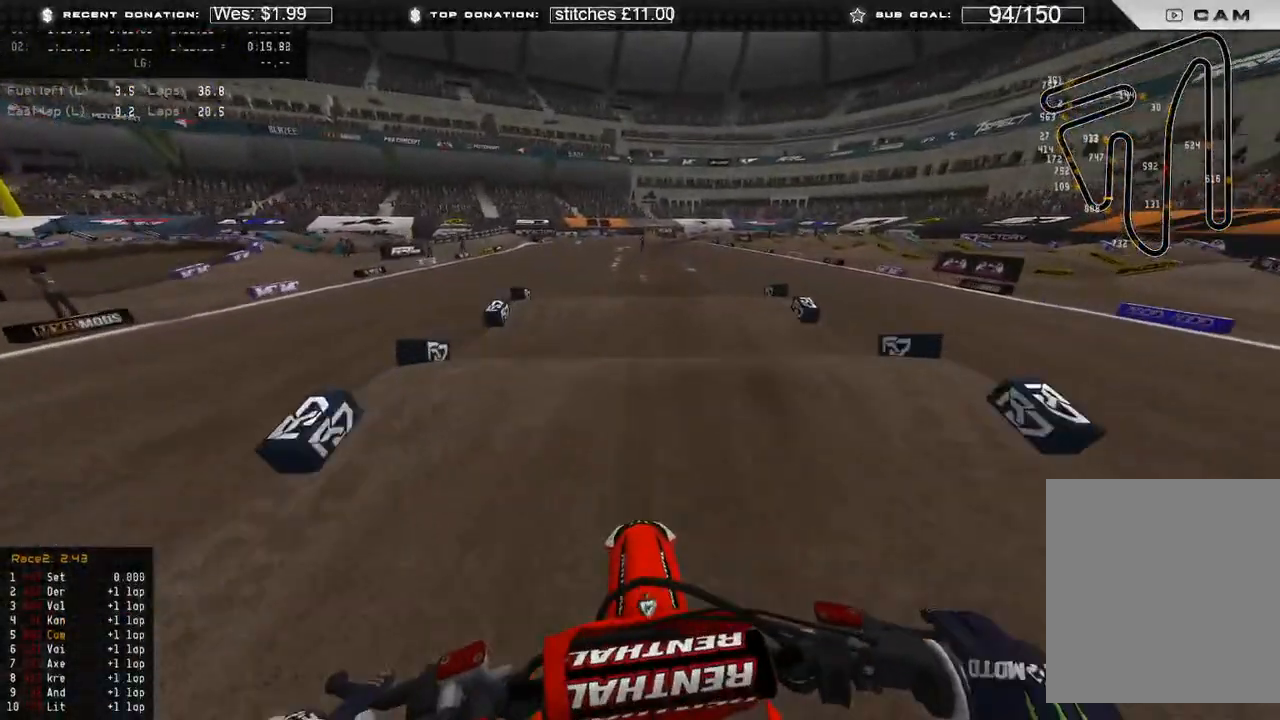
{"buttons": ["R2"], "left_stick": "center", "right_stick": "up", "events": [[67, "R2", "up"], [167, "R2", "down"], [400, "right_stick", "up"]]}
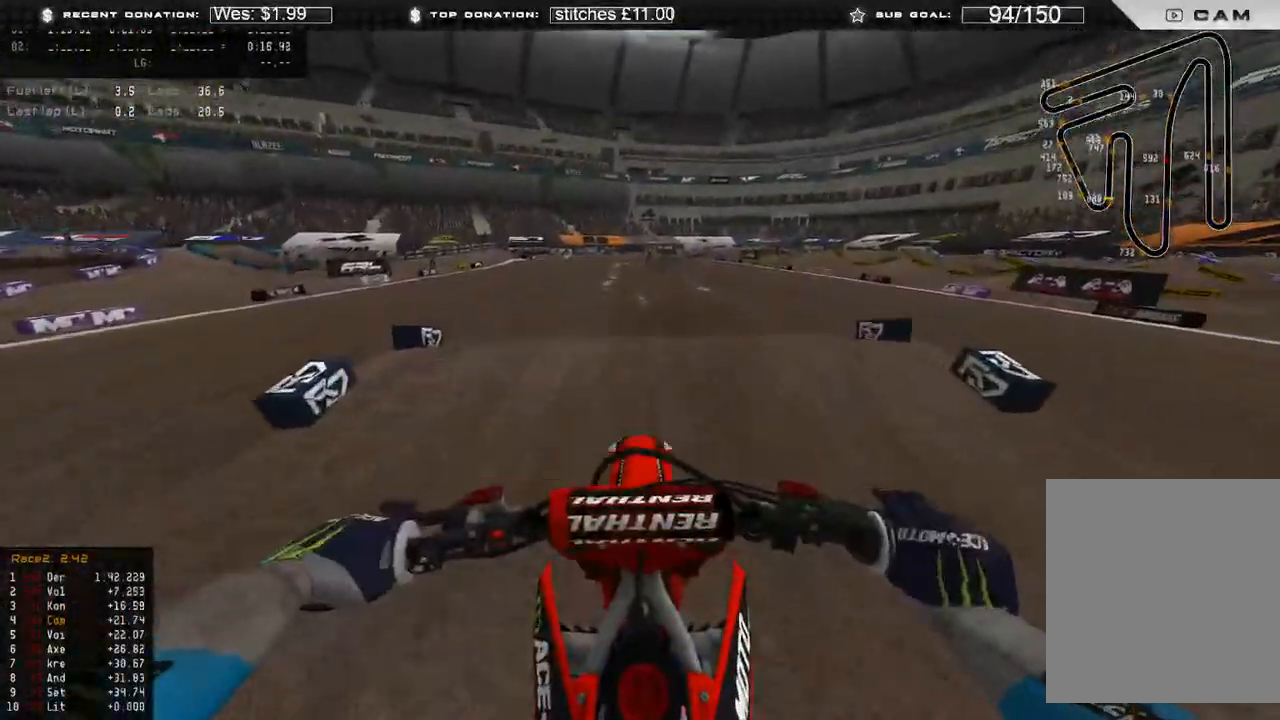
{"buttons": ["R2", "R3"], "left_stick": "center", "right_stick": "down-right", "events": [[33, "R3", "down"], [133, "R3", "up"], [150, "right_stick", "down"], [167, "R2", "up"], [333, "R2", "down"], [483, "R3", "down"], [483, "right_stick", "down-right"]]}
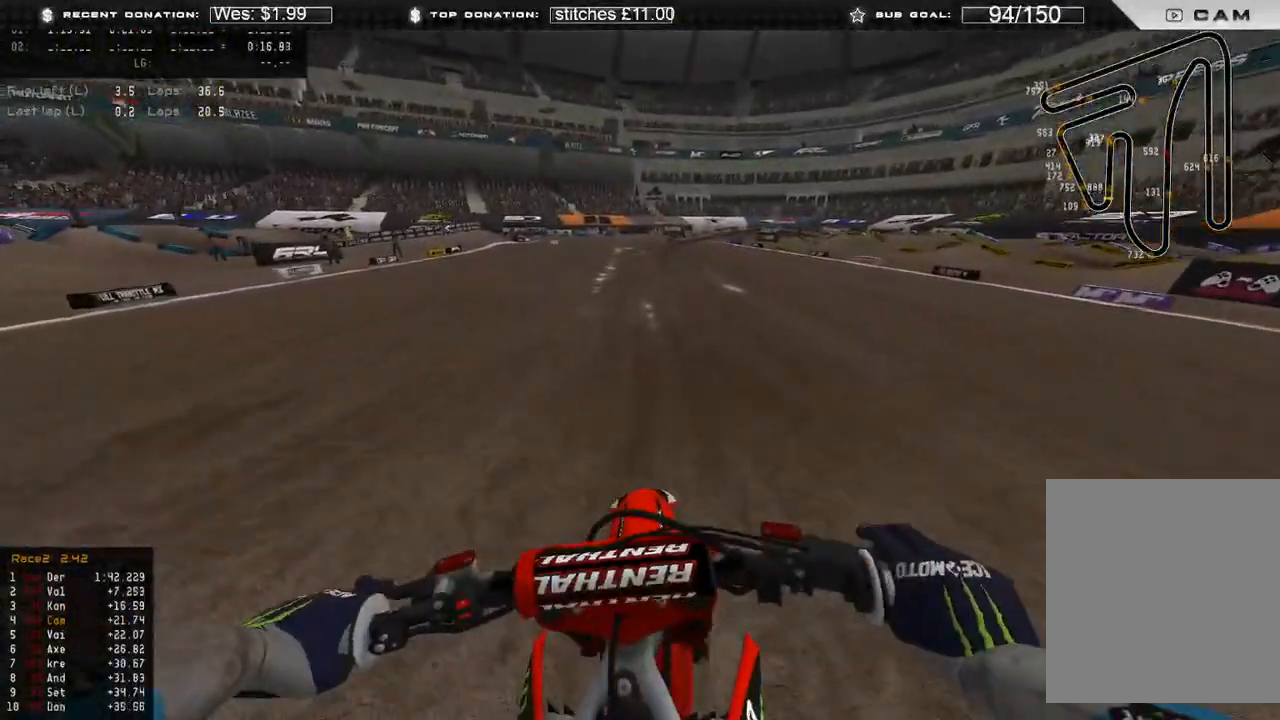
{"buttons": ["R2"], "left_stick": "center", "right_stick": "up-right", "events": [[33, "R3", "up"], [250, "right_stick", "up-right"], [267, "R3", "down"], [350, "R3", "up"]]}
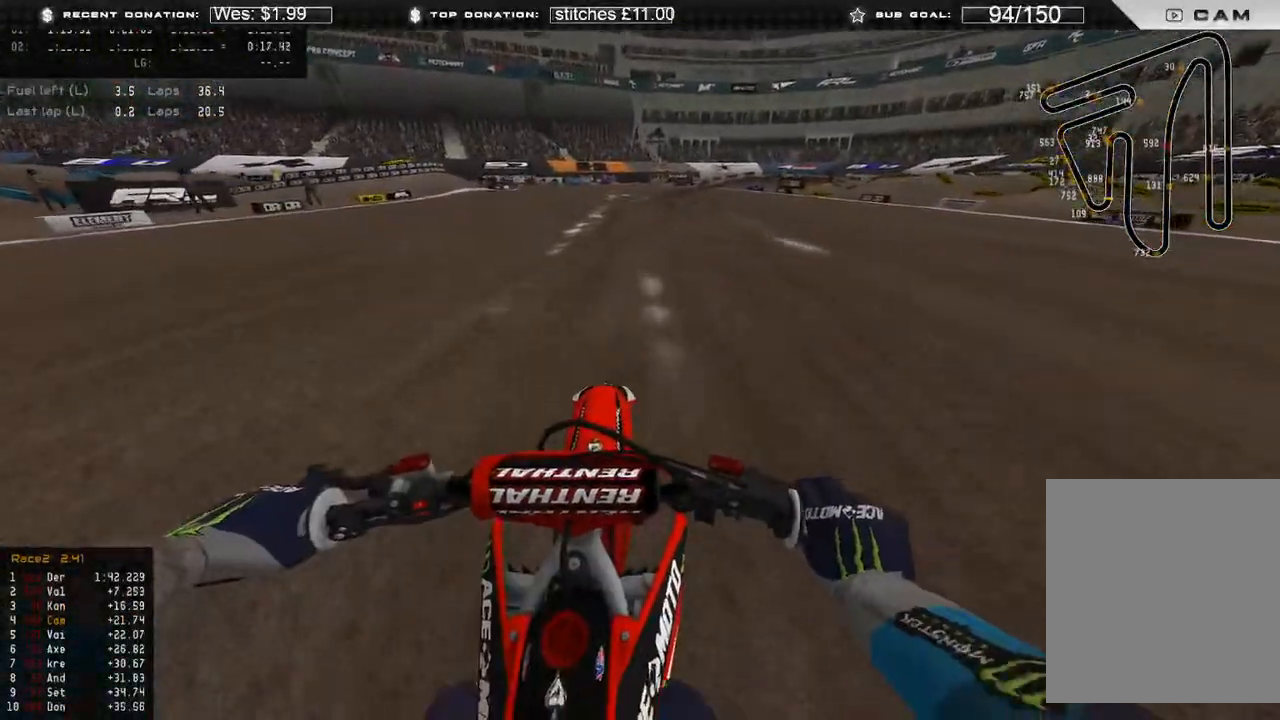
{"buttons": ["R2"], "left_stick": "up-right", "right_stick": "up-right", "events": [[17, "left_stick", "up-right"], [83, "L3", "down"], [117, "right_stick", "center"], [300, "L3", "up"], [317, "right_stick", "up-right"]]}
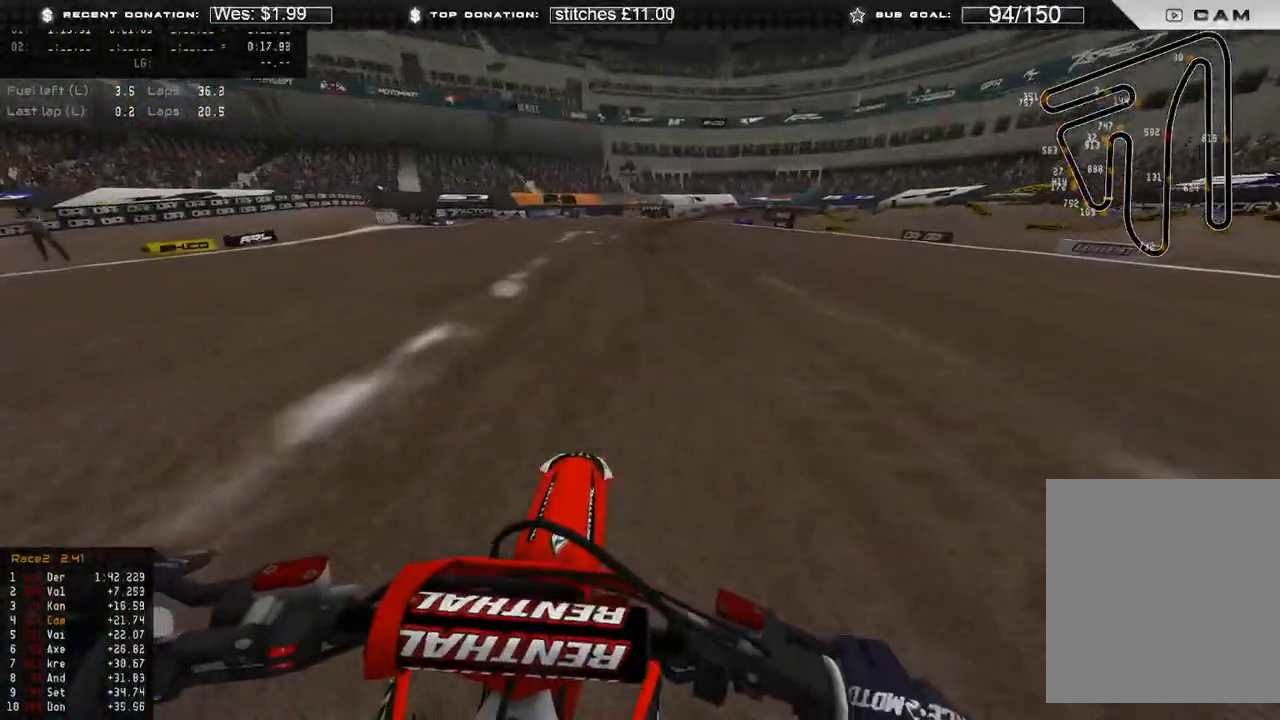
{"buttons": ["R2"], "left_stick": "up-right", "right_stick": "center", "events": [[33, "left_stick", "center"], [317, "left_stick", "up-right"], [333, "right_stick", "center"]]}